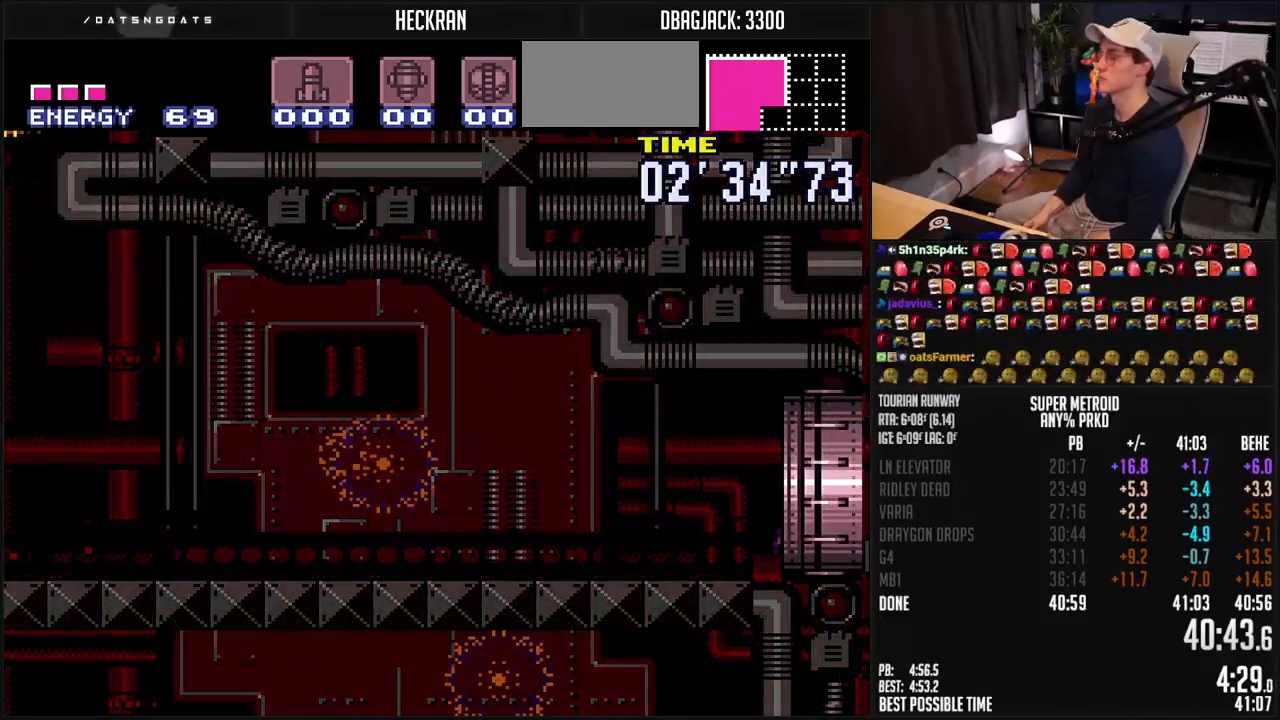
Gameplay with a controller (Nintendo layout); each line is a JSON object with the inputs held at the frame after it. "events" lists button and stick changes between this image and that frame as [ms after this image, input, new state], when the widget could be followed in between. Not read: L3 R3.
{"buttons": ["B", "DPAD_RIGHT"], "events": [[234, "B", "up"], [251, "R1", "up"], [384, "B", "down"], [451, "B", "up"], [468, "B", "down"]]}
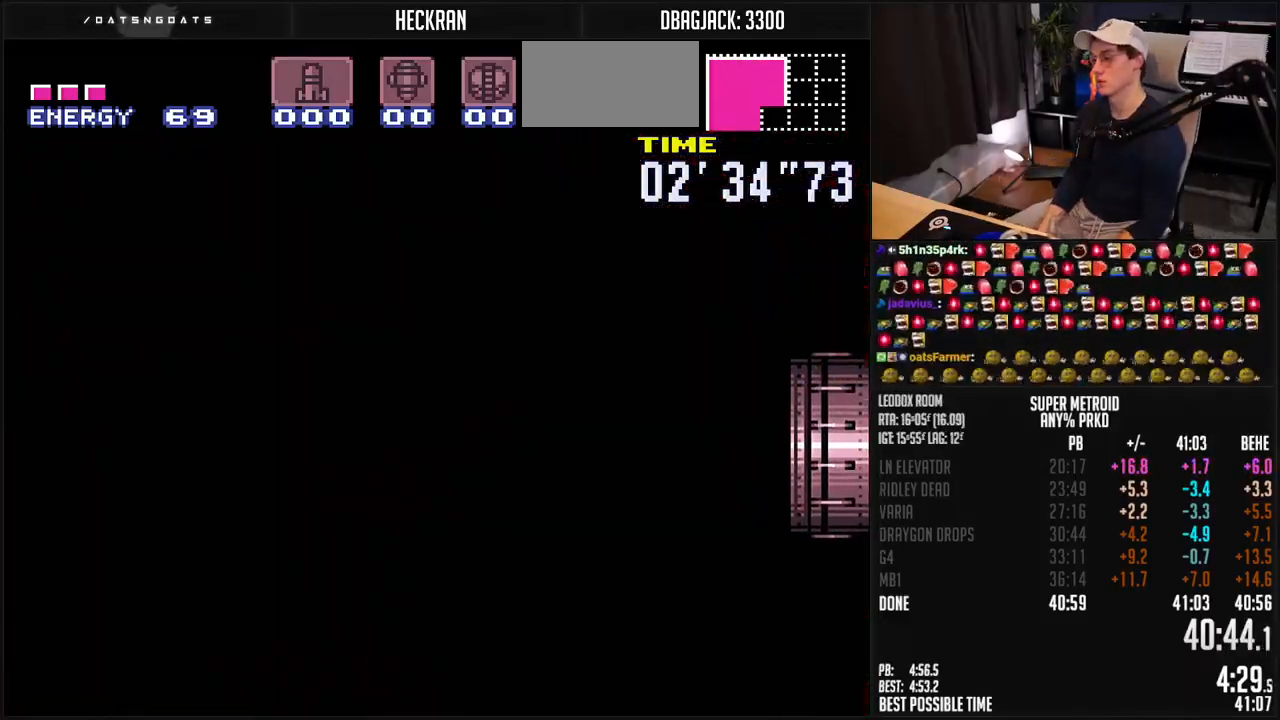
{"buttons": ["B", "R1", "DPAD_RIGHT"], "events": [[485, "B", "up"], [501, "B", "down"], [501, "R1", "down"]]}
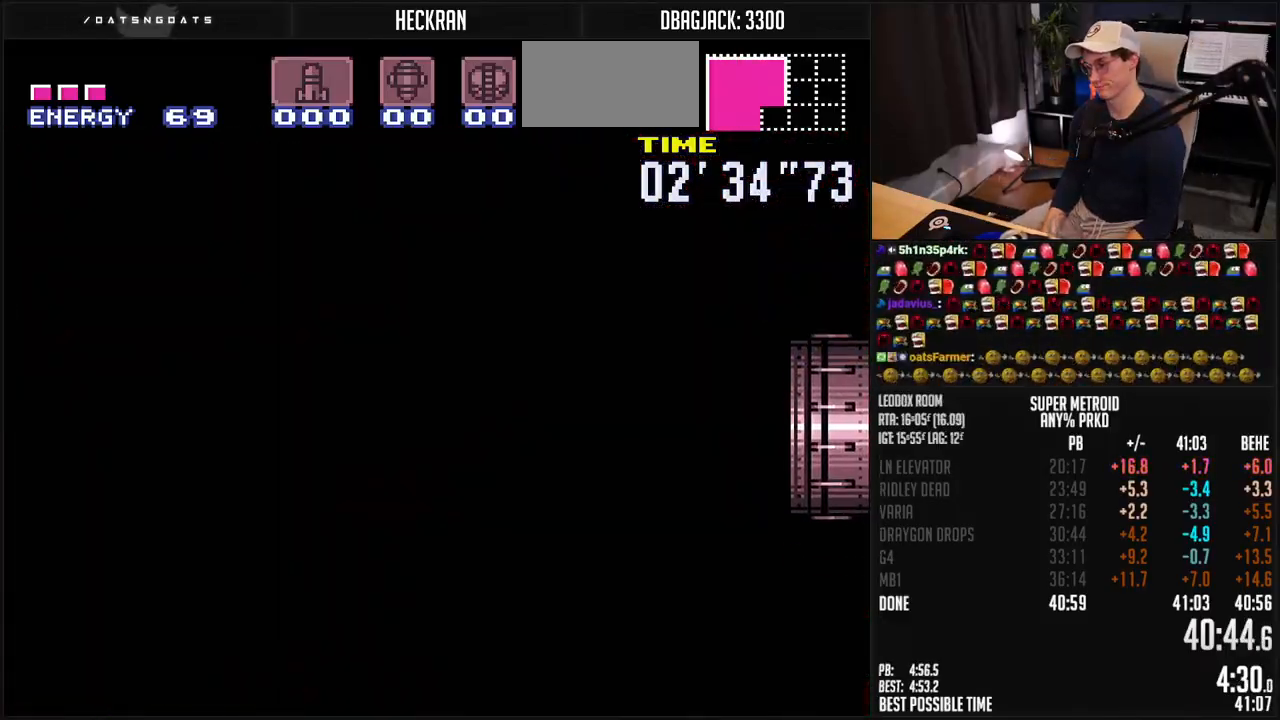
{"buttons": ["B", "R1", "DPAD_RIGHT"], "events": []}
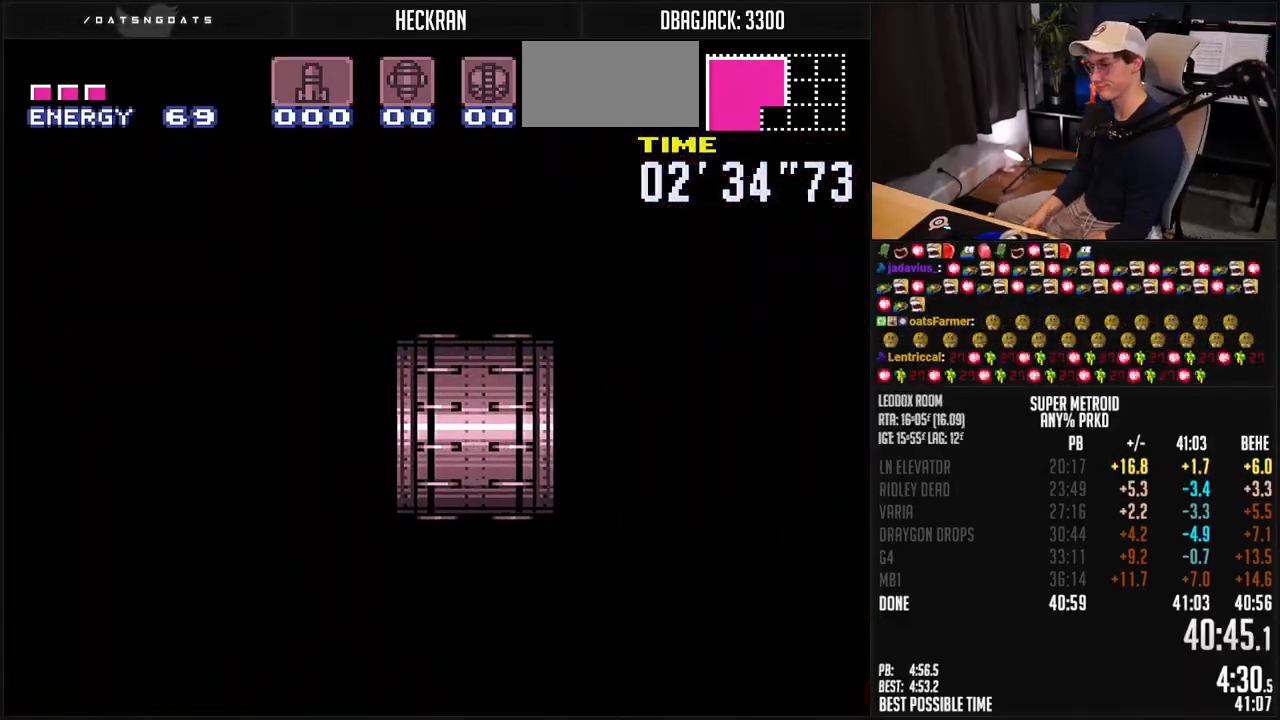
{"buttons": ["B", "R1", "DPAD_RIGHT"], "events": []}
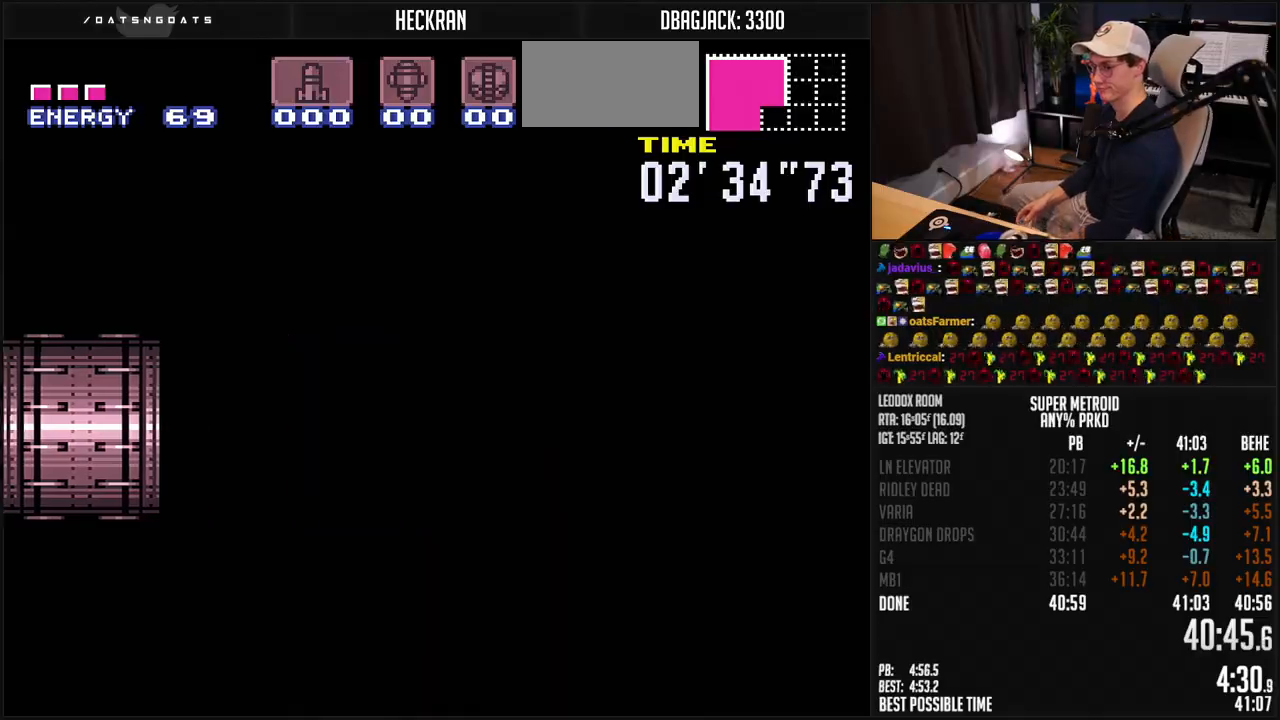
{"buttons": ["B", "R1", "DPAD_RIGHT"], "events": []}
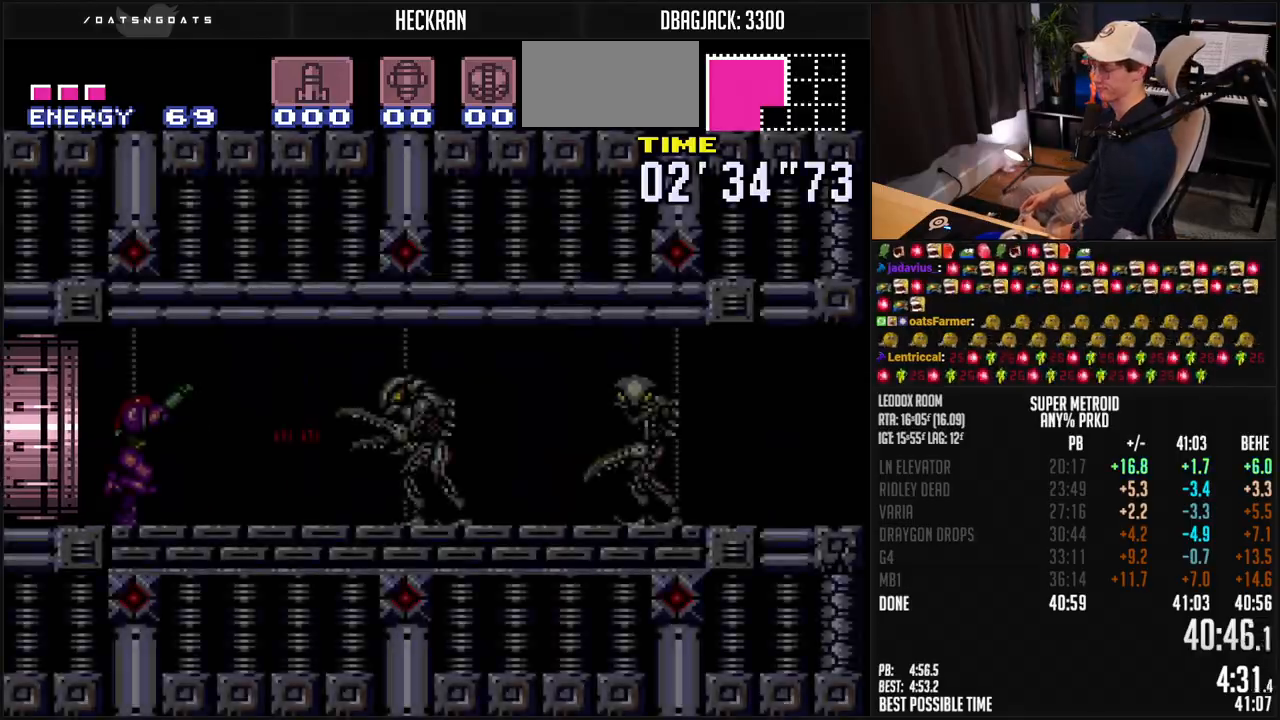
{"buttons": ["B", "R1", "DPAD_RIGHT"], "events": []}
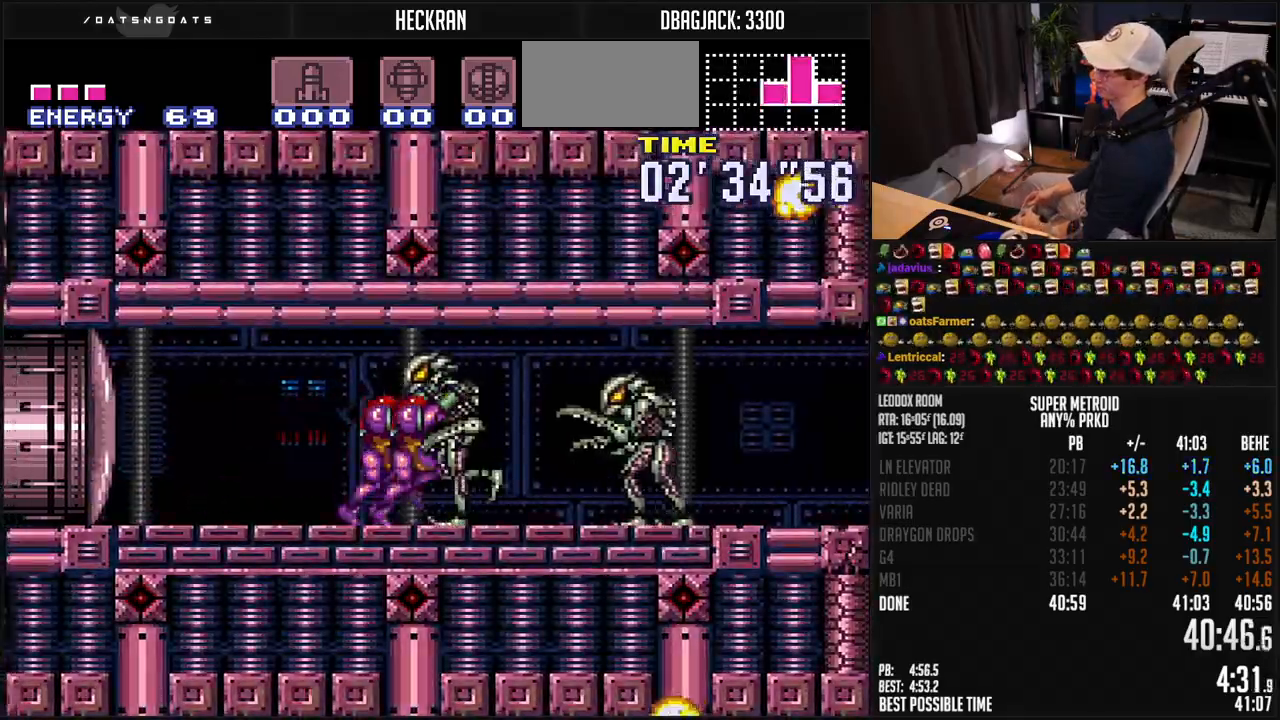
{"buttons": ["A", "B", "R1"], "events": [[334, "DPAD_DOWN", "down"], [367, "DPAD_RIGHT", "up"], [451, "DPAD_DOWN", "up"], [467, "A", "down"]]}
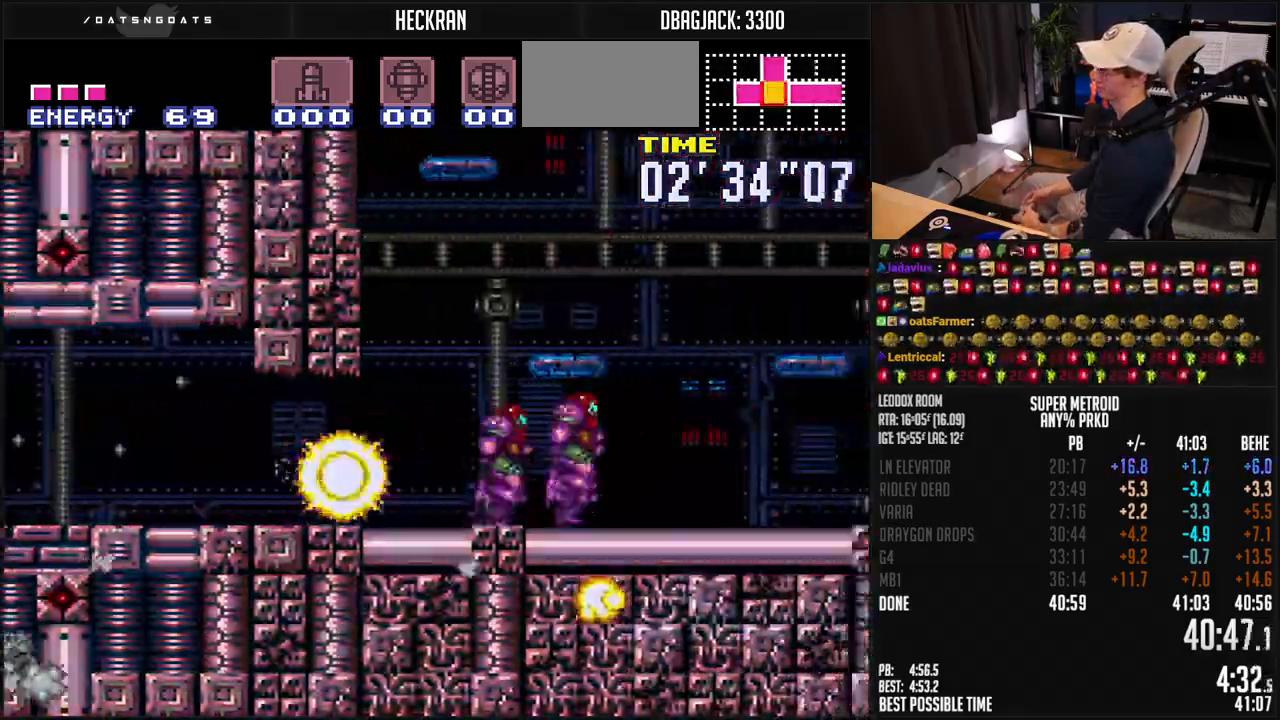
{"buttons": ["B"], "events": [[67, "A", "up"], [67, "B", "up"], [67, "R1", "up"], [300, "B", "down"]]}
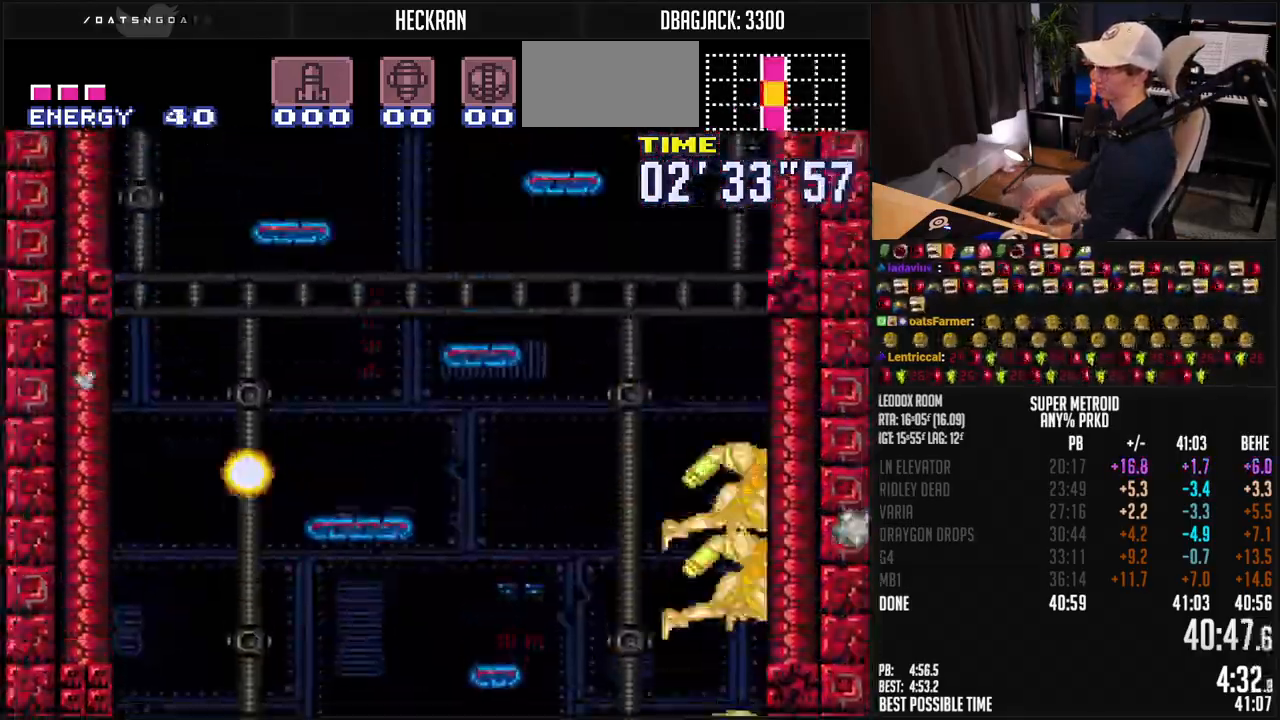
{"buttons": ["B"], "events": []}
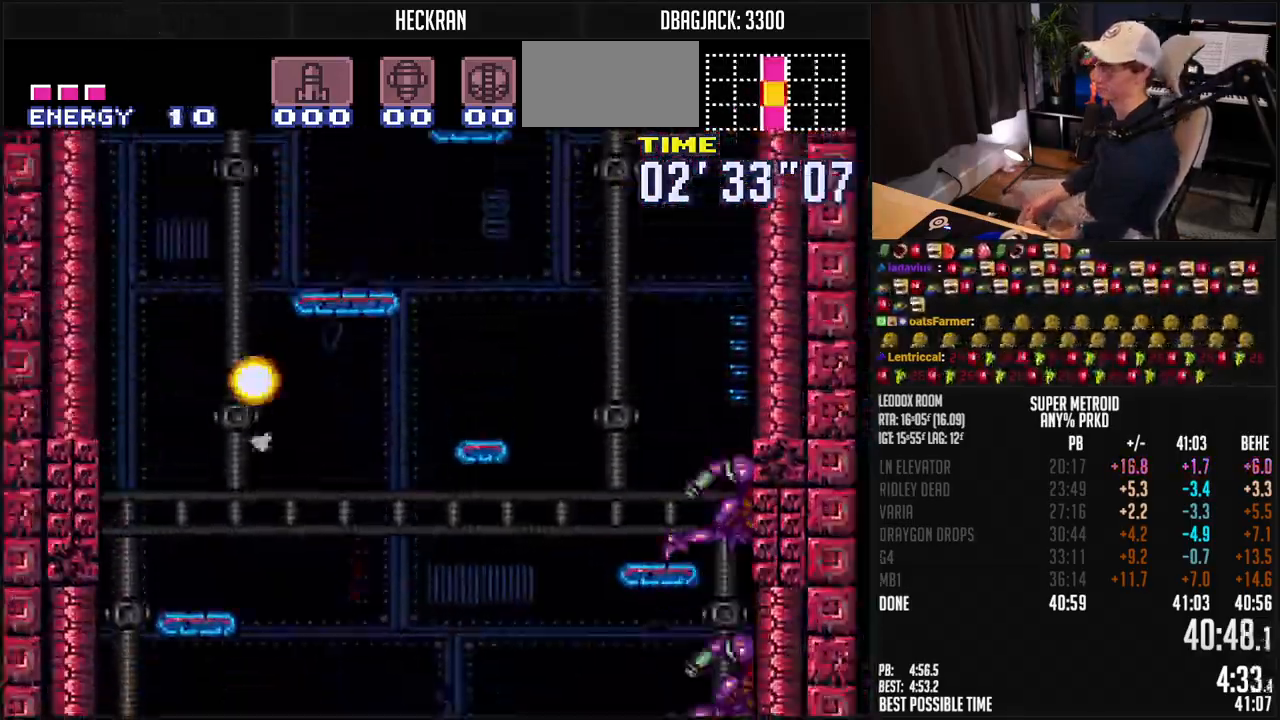
{"buttons": ["B"], "events": []}